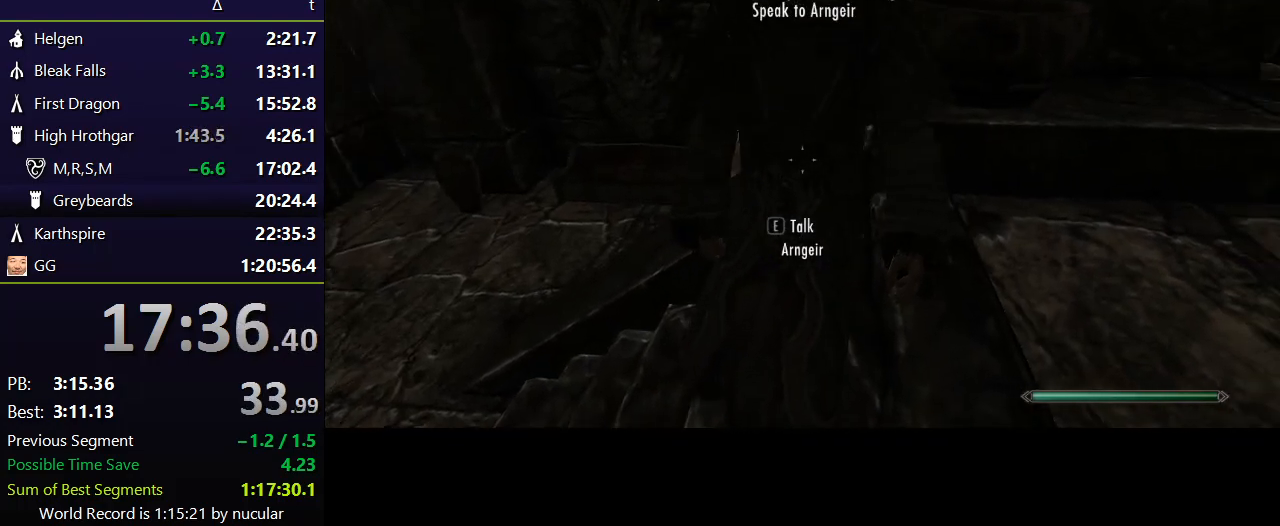
Gameplay with keyboard and mouse; each line is a JSON object with the keys and mouse buttons held at the frame after it. "events" lists presses ("down") and releases ("up") of "1", "2", "3", "4", "5", "a", "alt", "c", "ctrl", "d", "e", "f", "q", "r", "s", "shift", "space", "tab", "v", "w", "x", "z", "mouse_left", "mouse_middle", "mouse_right", "mouse_wheel_up" and "mouse_wheel_down" between this image and that frame as [ms after this image, input, new state], when the widget could be followed in between. "mouse_left", "mouse_middle", "mouse_right", "mouse_wheel_up", "mouse_wheel_down" = the "left", "middle", "right", "wheel_up", "wheel_down" buttons of the "mouse" list. No other keys are recorded. Not read: mouse_move.
{"keys": [], "mouse": [], "events": []}
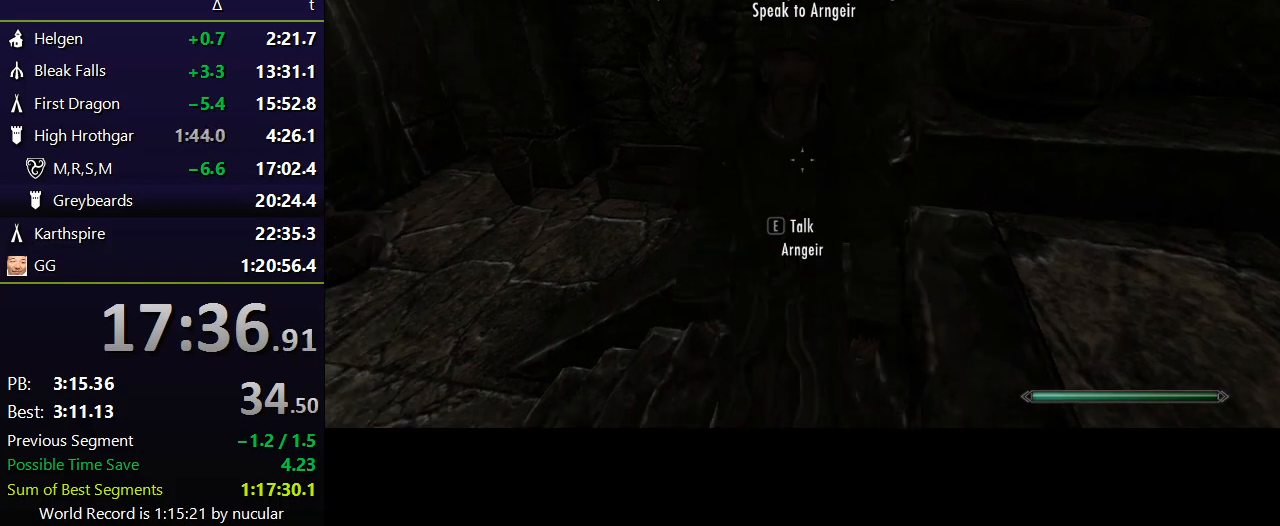
{"keys": [], "mouse": [], "events": []}
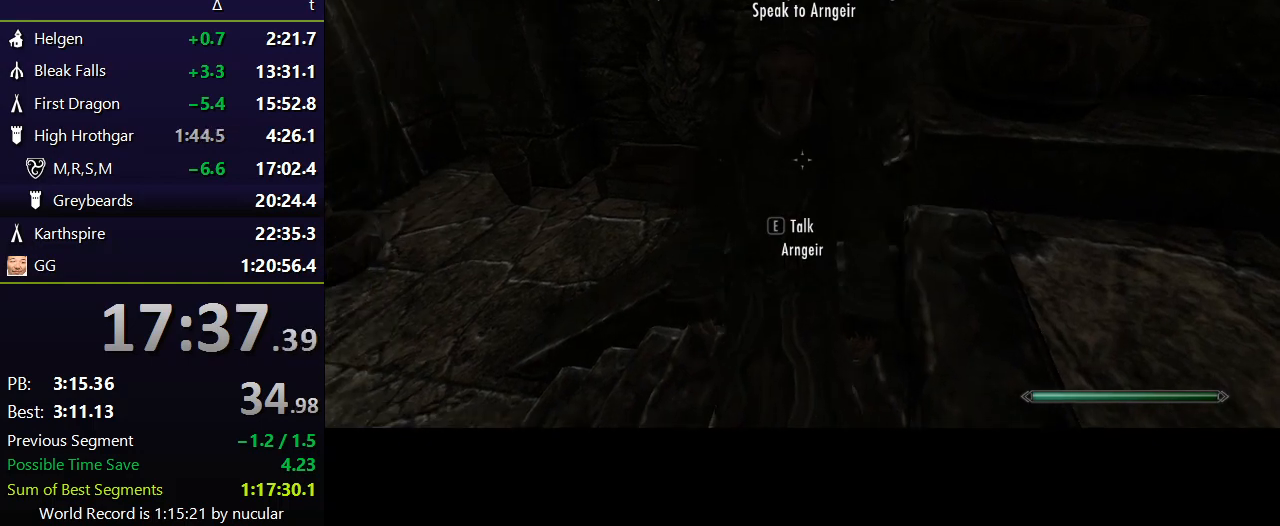
{"keys": ["shift", "w"], "mouse": [], "events": [[401, "shift", "down"], [401, "w", "down"]]}
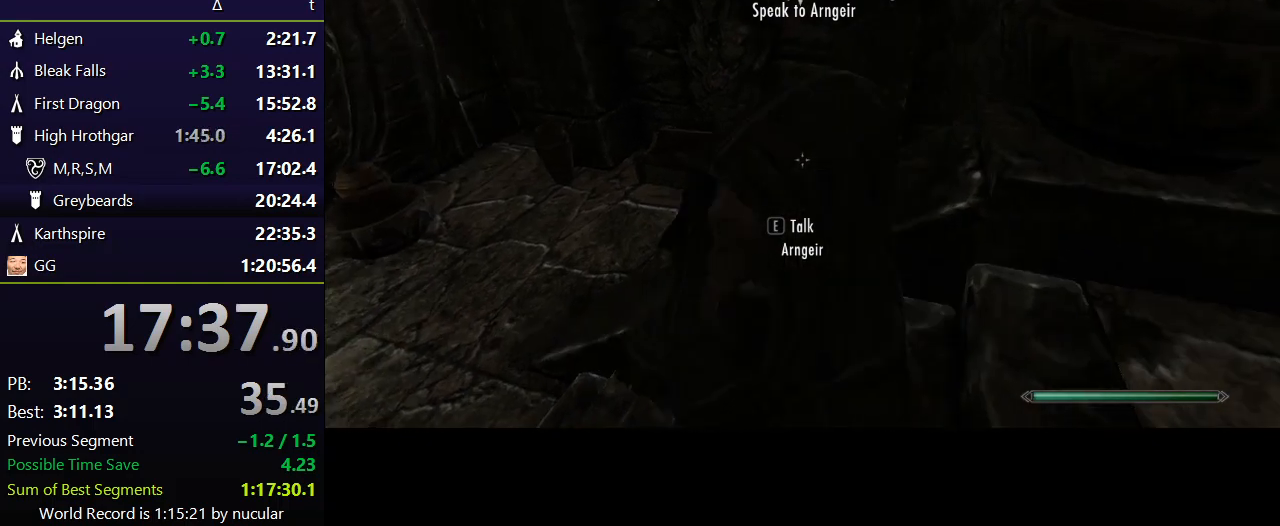
{"keys": ["e"], "mouse": [], "events": [[66, "shift", "up"], [100, "w", "up"], [433, "e", "down"]]}
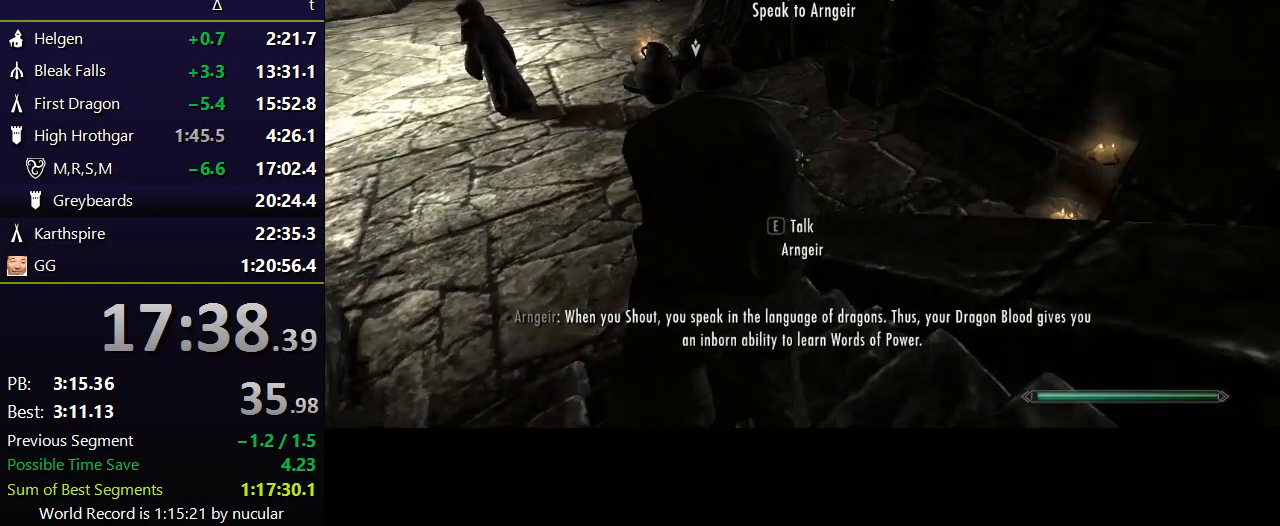
{"keys": [], "mouse": [], "events": [[34, "e", "up"], [267, "tab", "down"], [367, "tab", "up"]]}
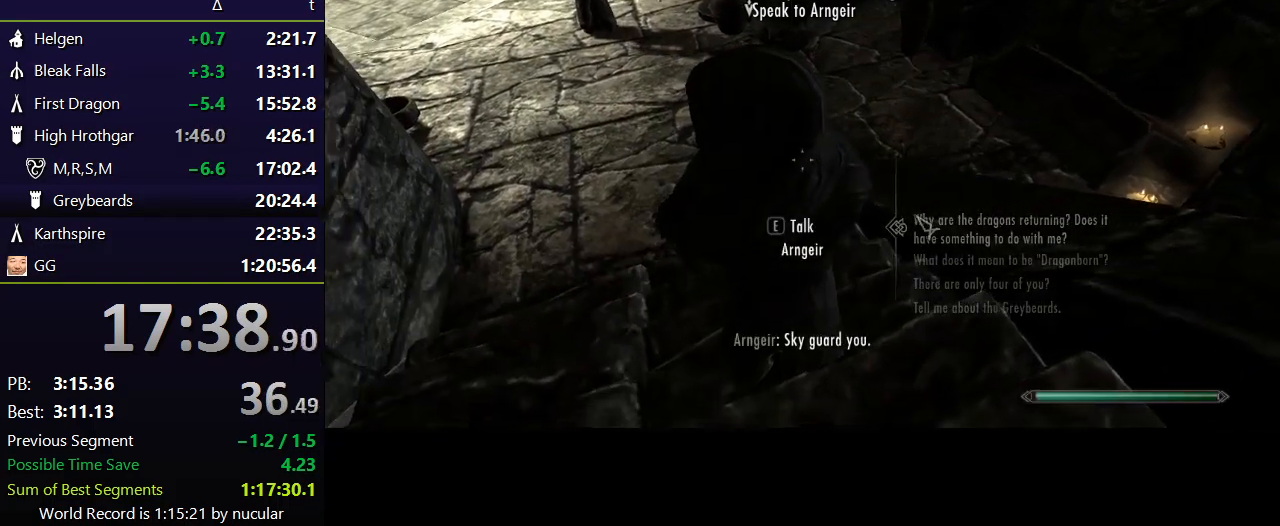
{"keys": [], "mouse": [], "events": [[333, "shift", "down"], [333, "w", "down"], [500, "shift", "up"], [500, "w", "up"]]}
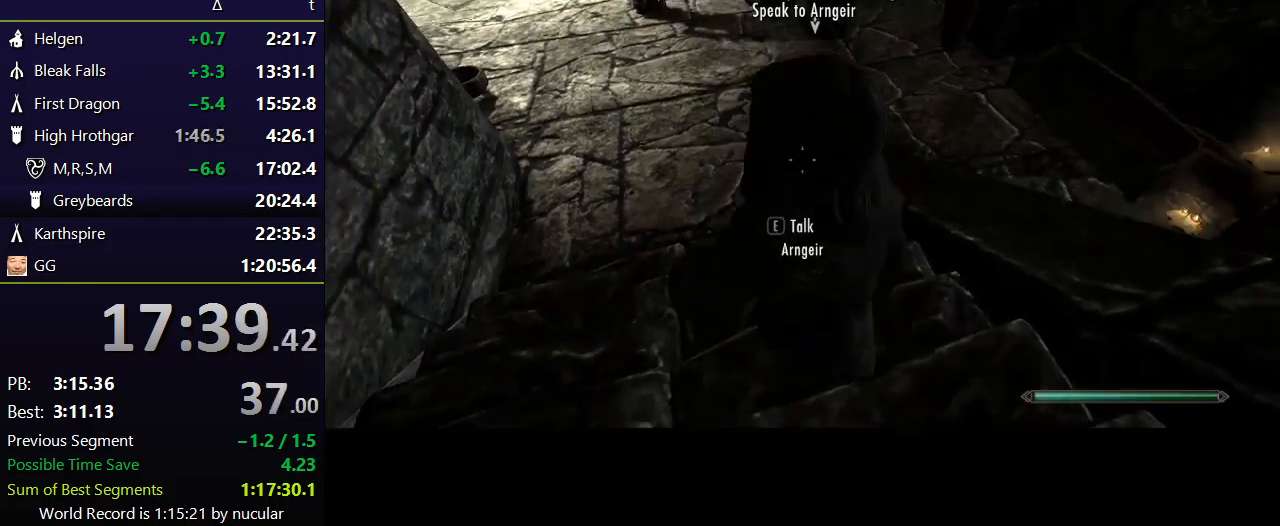
{"keys": ["e"], "mouse": [], "events": [[67, "s", "down"], [234, "s", "up"], [467, "e", "down"]]}
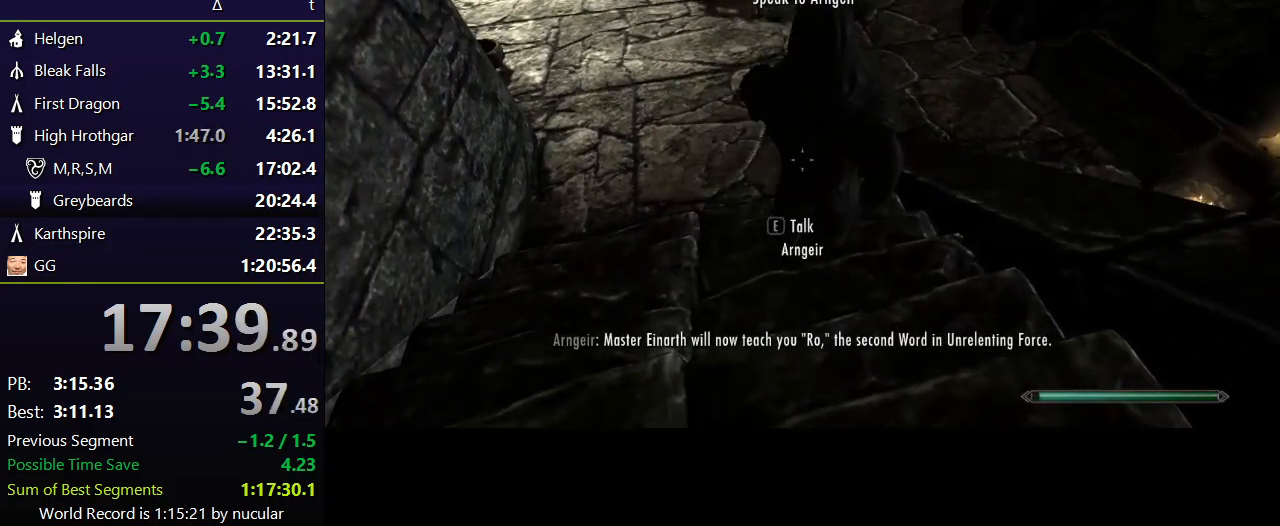
{"keys": [], "mouse": [], "events": [[100, "e", "up"], [333, "tab", "down"], [433, "tab", "up"]]}
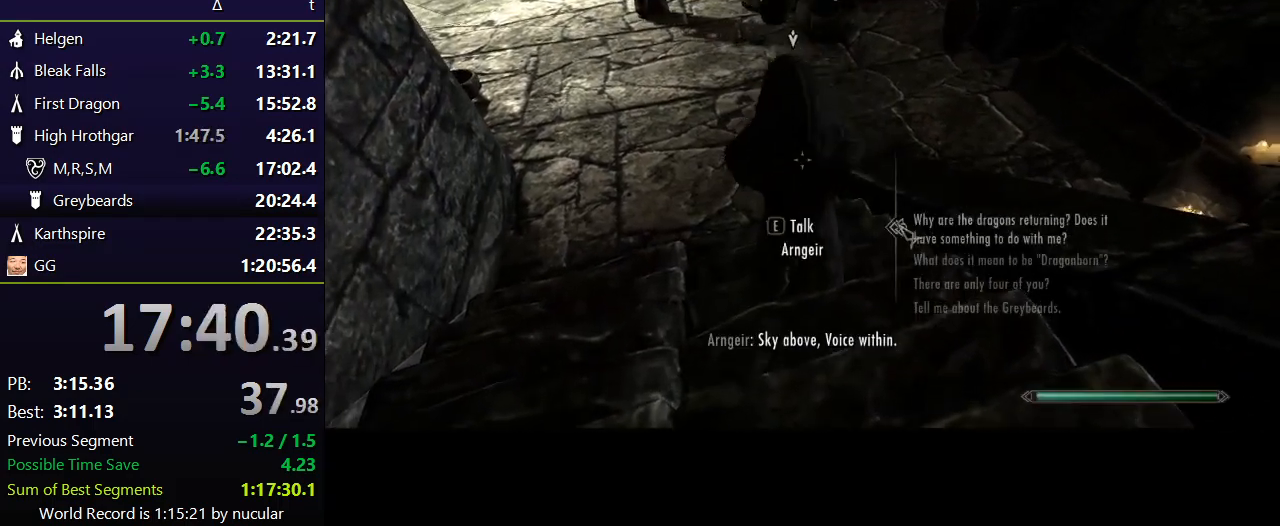
{"keys": ["shift", "w"], "mouse": [], "events": [[334, "w", "down"], [401, "shift", "down"]]}
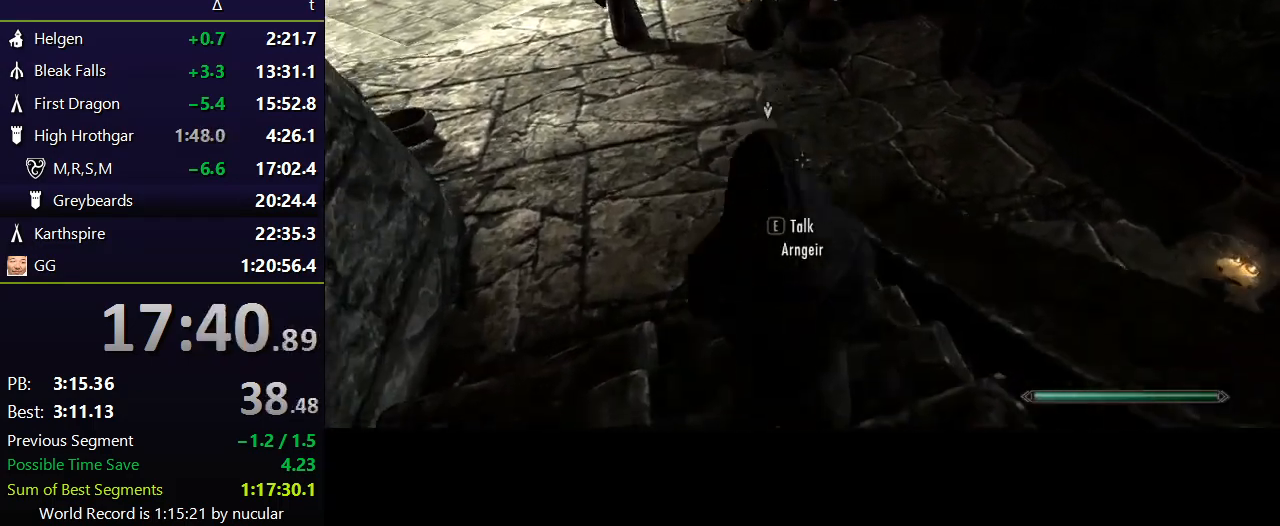
{"keys": [], "mouse": [], "events": [[66, "w", "up"], [100, "shift", "up"], [133, "s", "down"], [300, "s", "up"]]}
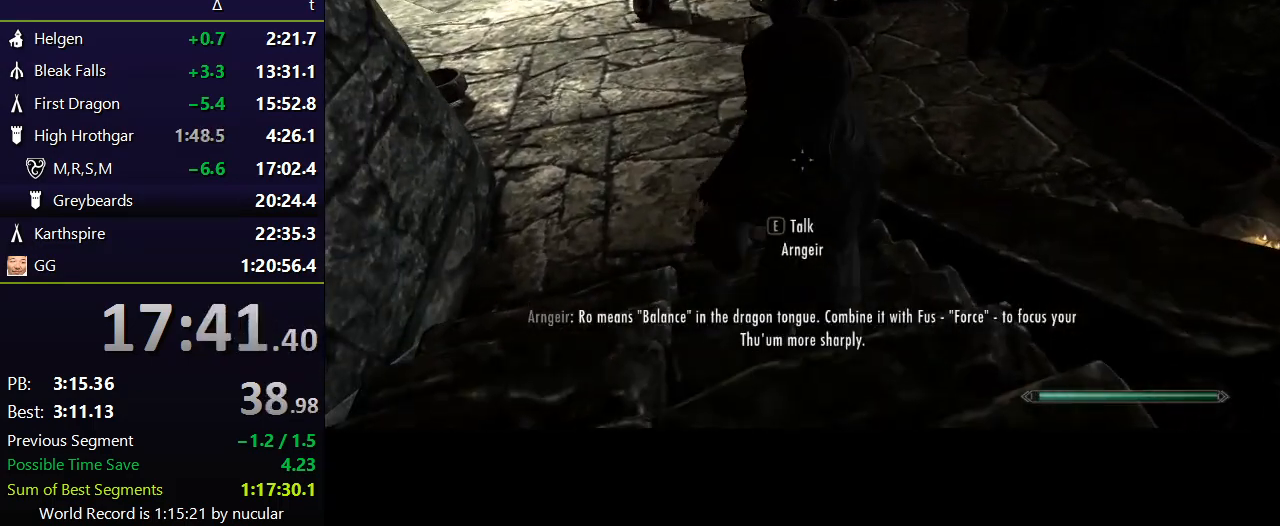
{"keys": [], "mouse": [], "events": [[100, "e", "down"], [267, "e", "up"], [300, "tab", "down"], [434, "tab", "up"]]}
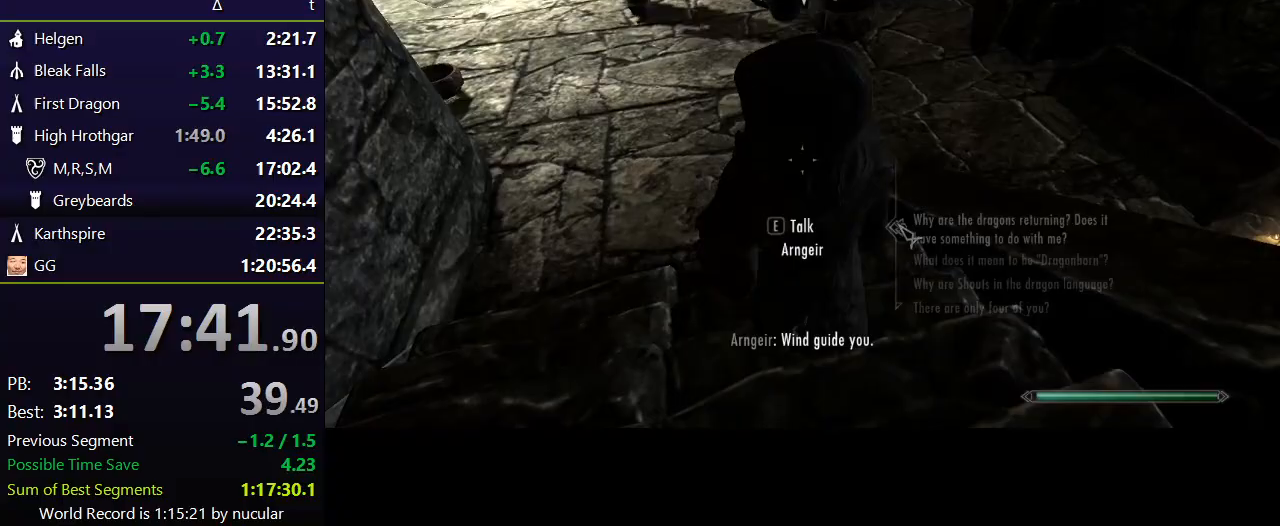
{"keys": ["shift"], "mouse": [], "events": [[333, "w", "down"], [367, "shift", "down"], [500, "w", "up"]]}
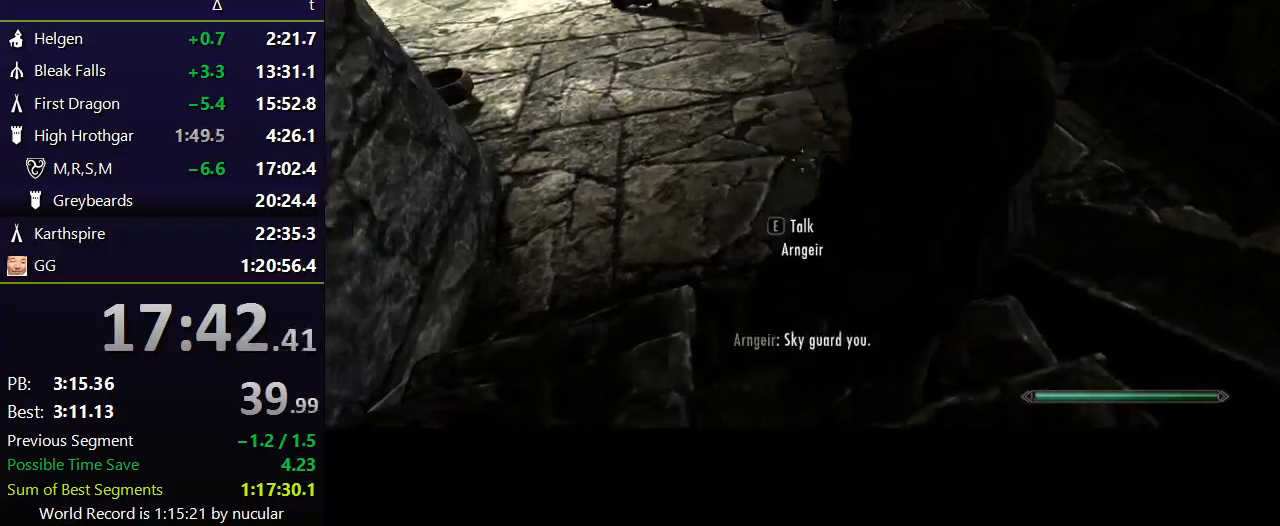
{"keys": ["w"], "mouse": [], "events": [[67, "shift", "up"], [134, "s", "down"], [300, "s", "up"], [367, "w", "down"]]}
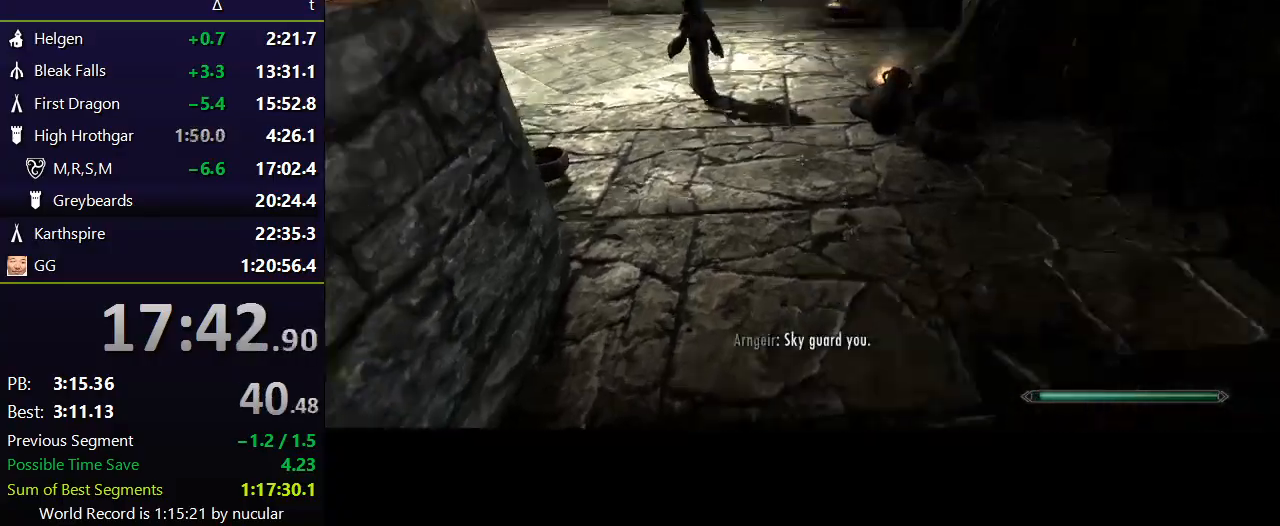
{"keys": ["shift", "w"], "mouse": [], "events": [[300, "shift", "down"]]}
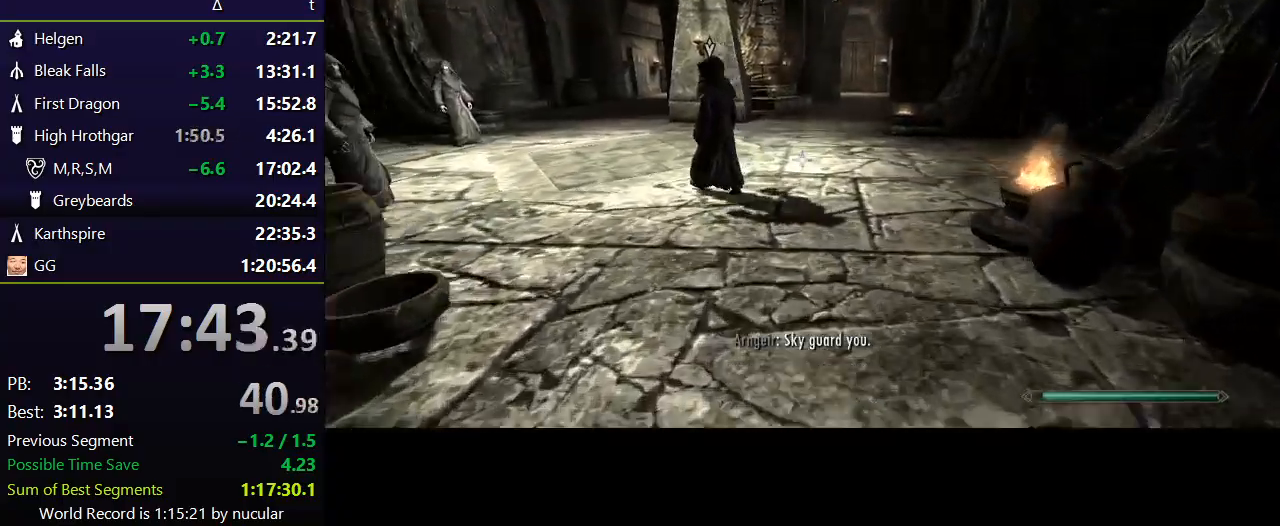
{"keys": ["shift", "w"], "mouse": [], "events": []}
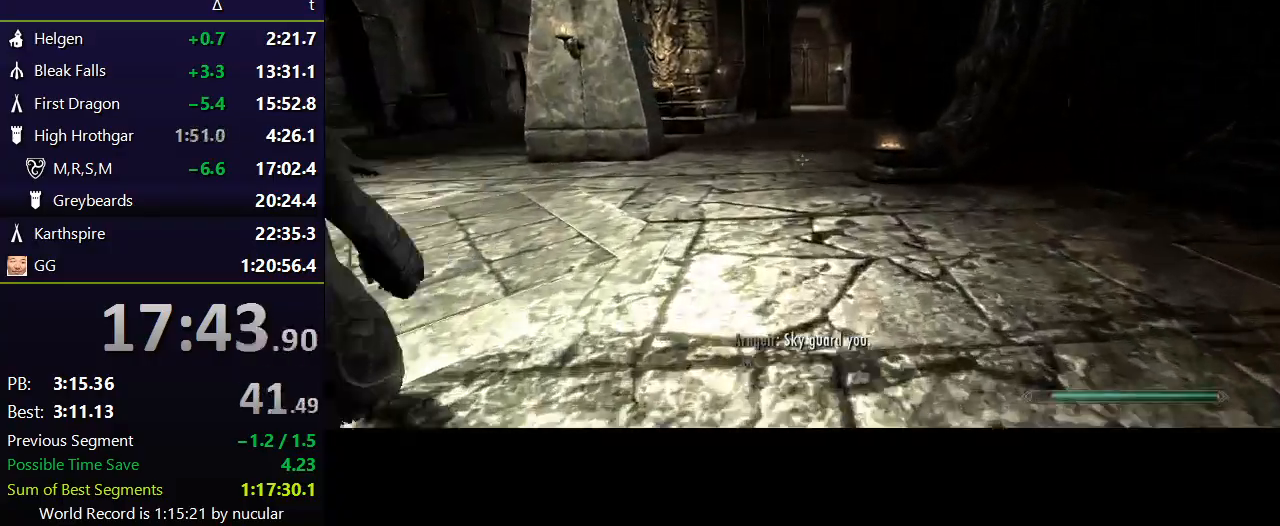
{"keys": ["shift", "w"], "mouse": [], "events": []}
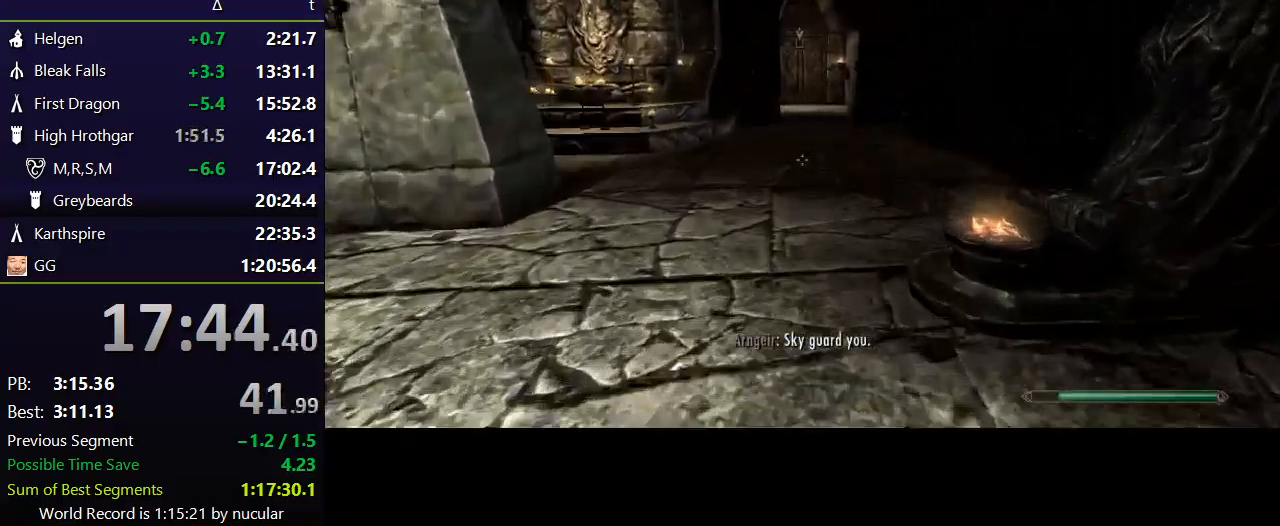
{"keys": ["shift", "w"], "mouse": [], "events": []}
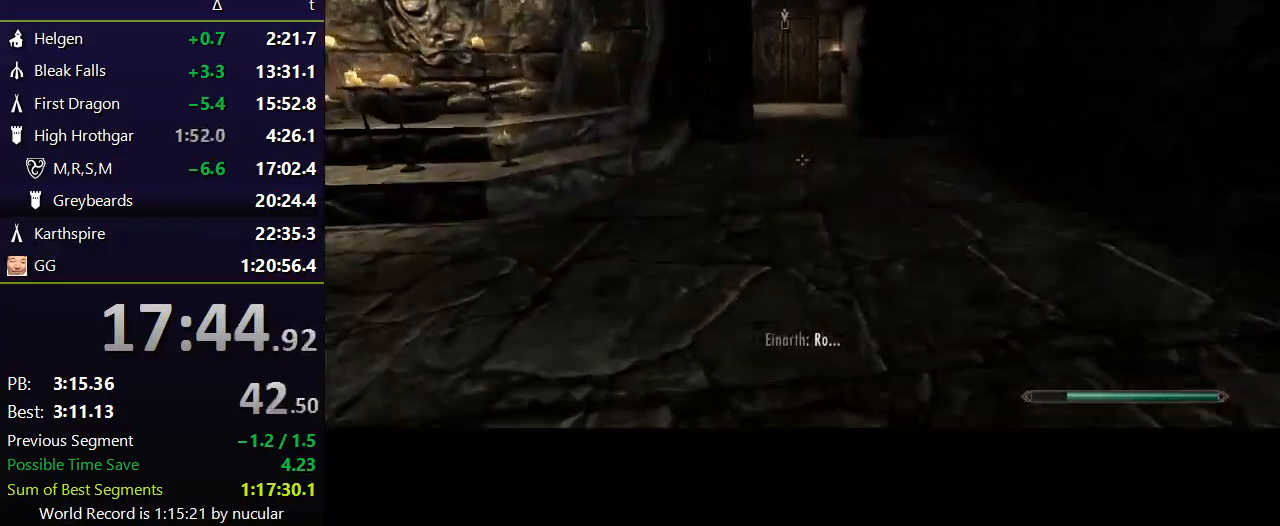
{"keys": ["shift", "w"], "mouse": [], "events": []}
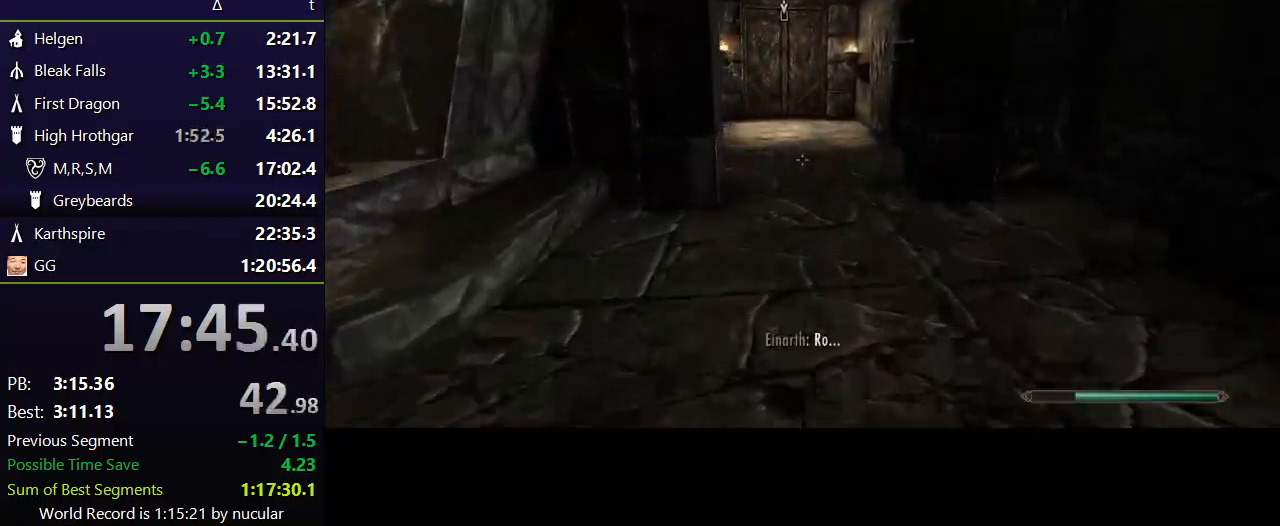
{"keys": ["shift", "w"], "mouse": [], "events": []}
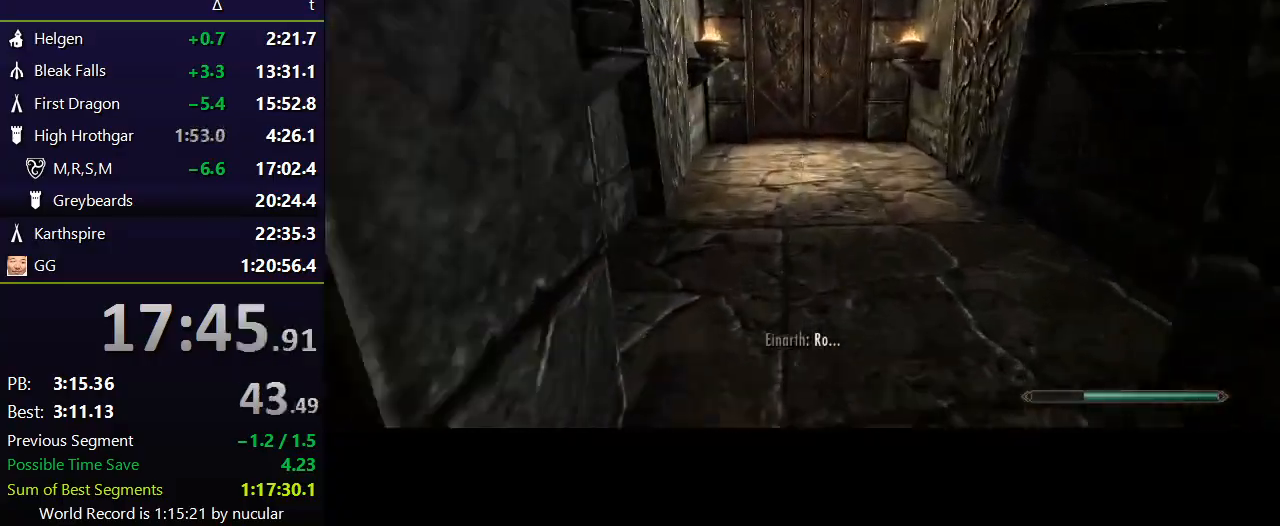
{"keys": ["shift", "w"], "mouse": [], "events": []}
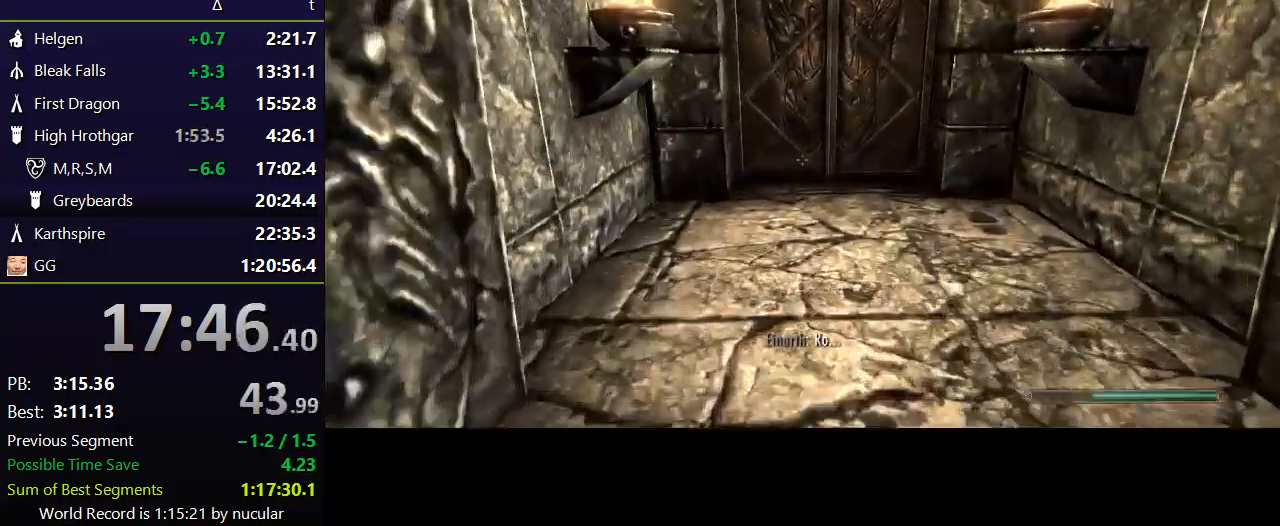
{"keys": ["shift"], "mouse": [], "events": [[501, "w", "up"]]}
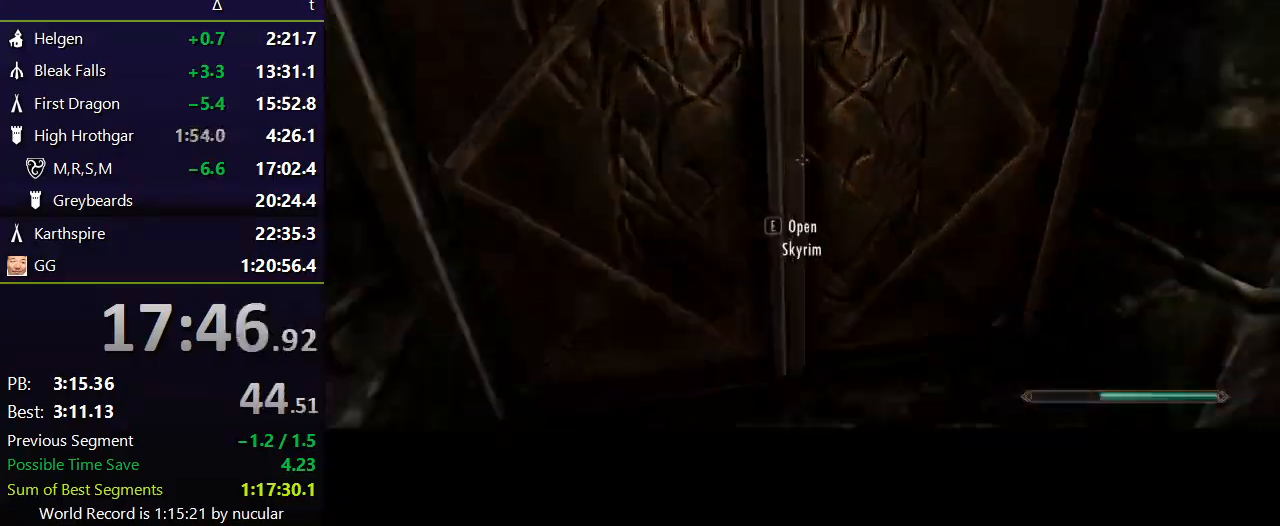
{"keys": [], "mouse": [], "events": [[33, "shift", "up"]]}
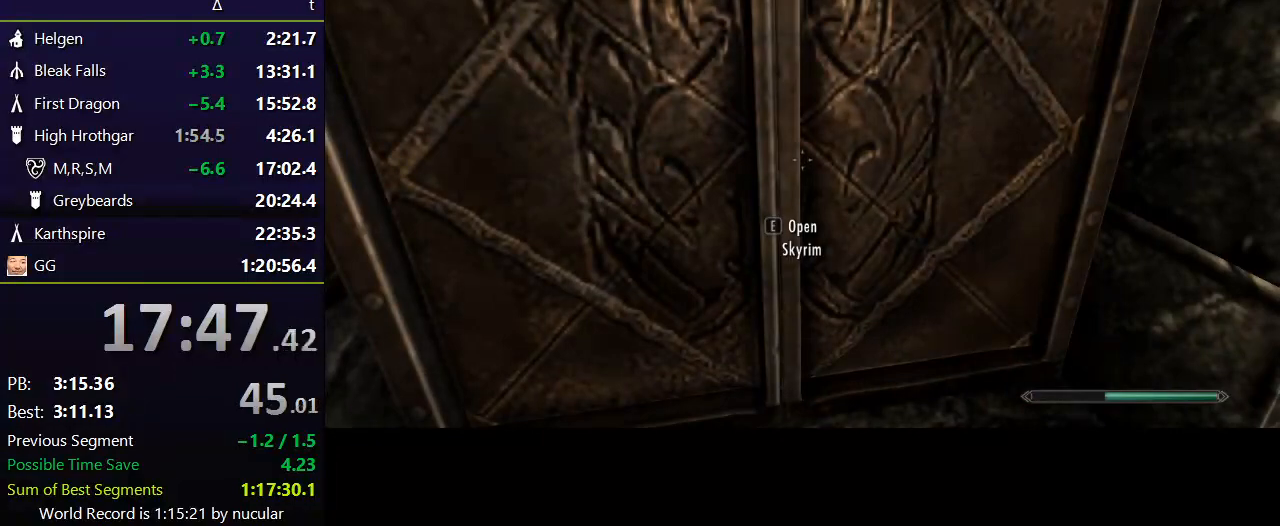
{"keys": [], "mouse": [], "events": []}
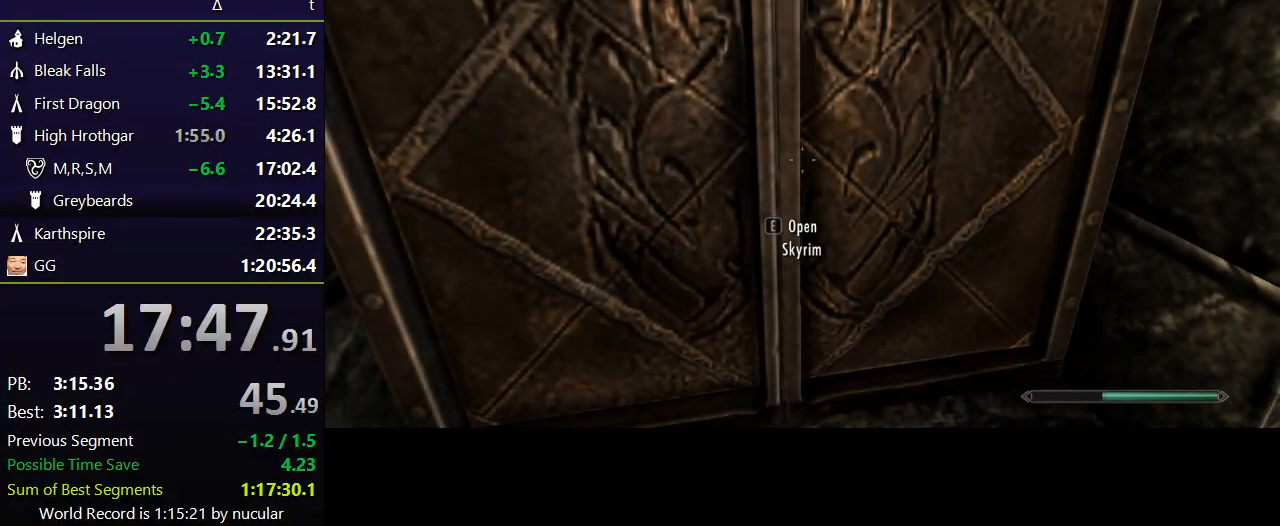
{"keys": [], "mouse": [], "events": []}
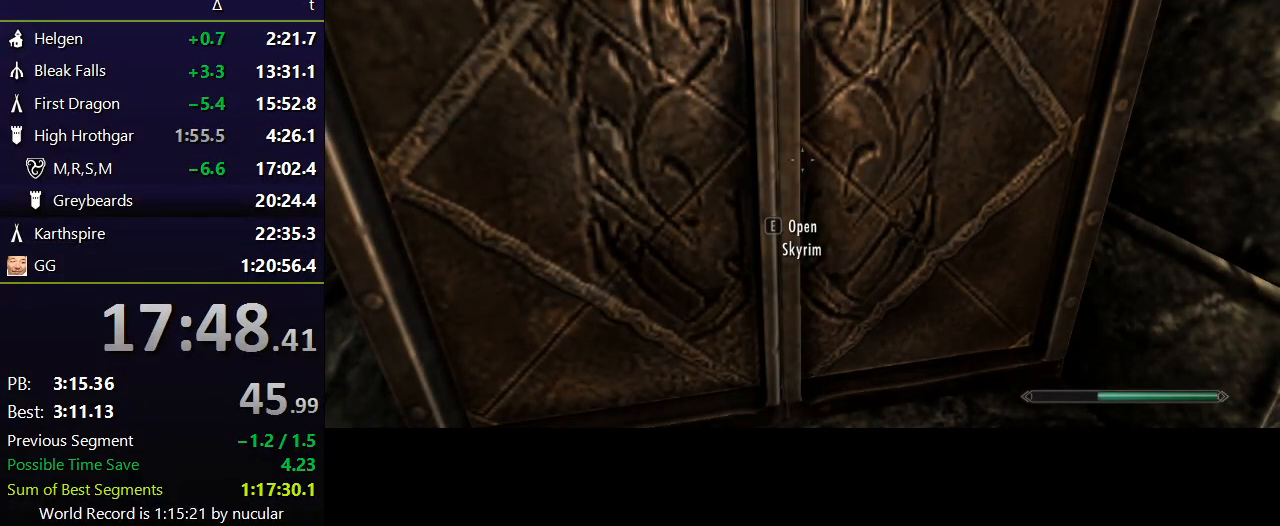
{"keys": [], "mouse": [], "events": [[134, "e", "down"], [200, "e", "up"], [234, "e", "down"], [334, "e", "up"], [367, "e", "down"], [434, "e", "up"], [467, "e", "down"], [501, "e", "up"]]}
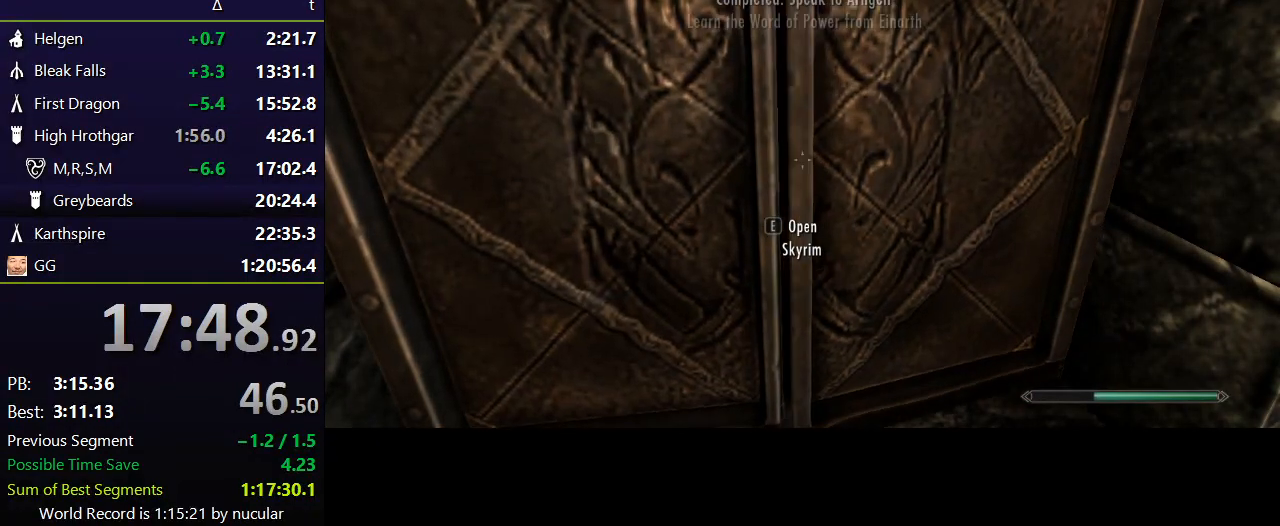
{"keys": ["e"], "mouse": [], "events": [[66, "e", "down"], [233, "e", "up"], [300, "e", "down"], [333, "e", "up"], [400, "e", "down"], [433, "e", "up"], [467, "e", "down"]]}
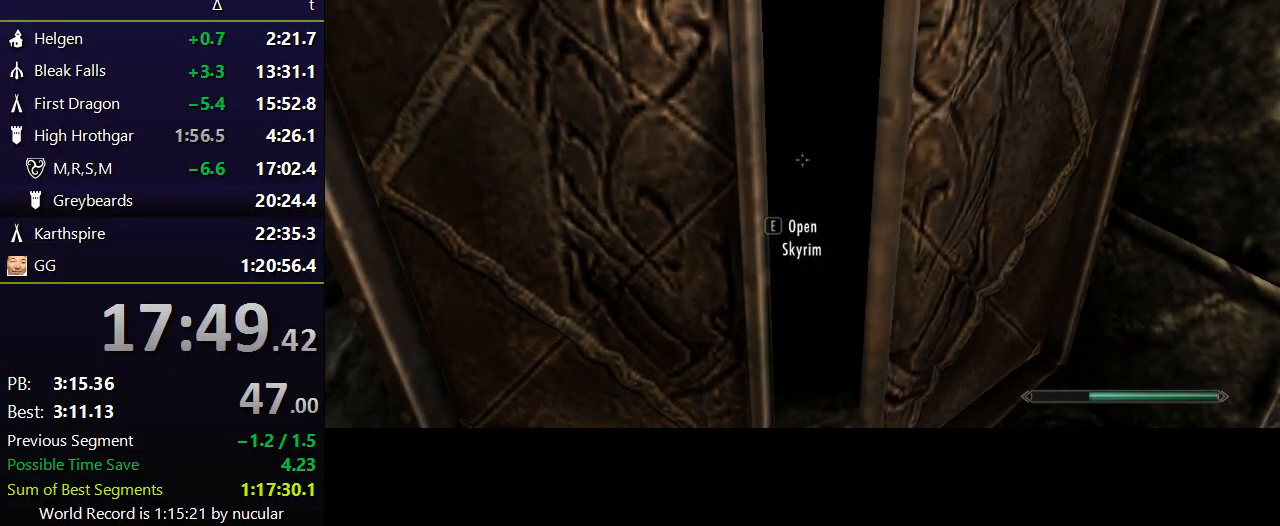
{"keys": [], "mouse": [], "events": [[34, "e", "up"], [67, "e", "down"], [167, "e", "up"]]}
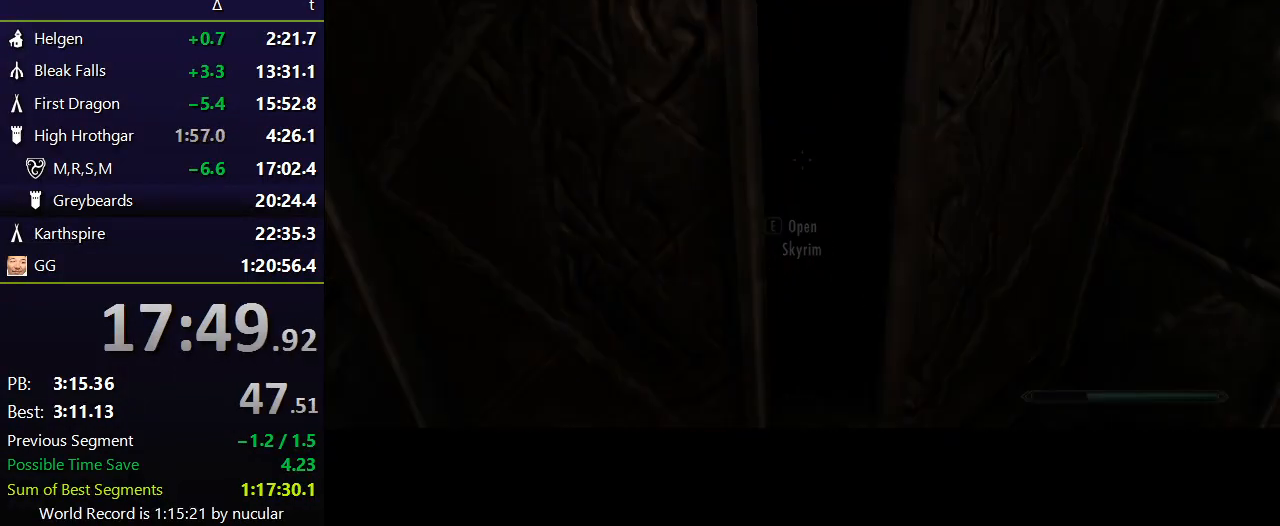
{"keys": [], "mouse": [], "events": []}
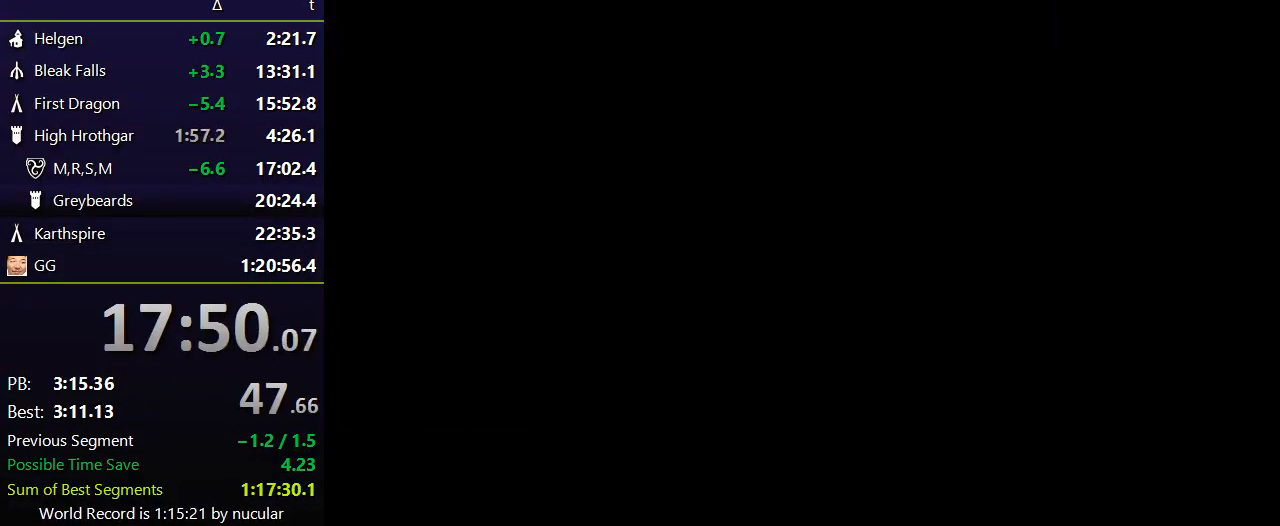
{"keys": [], "mouse": [], "events": []}
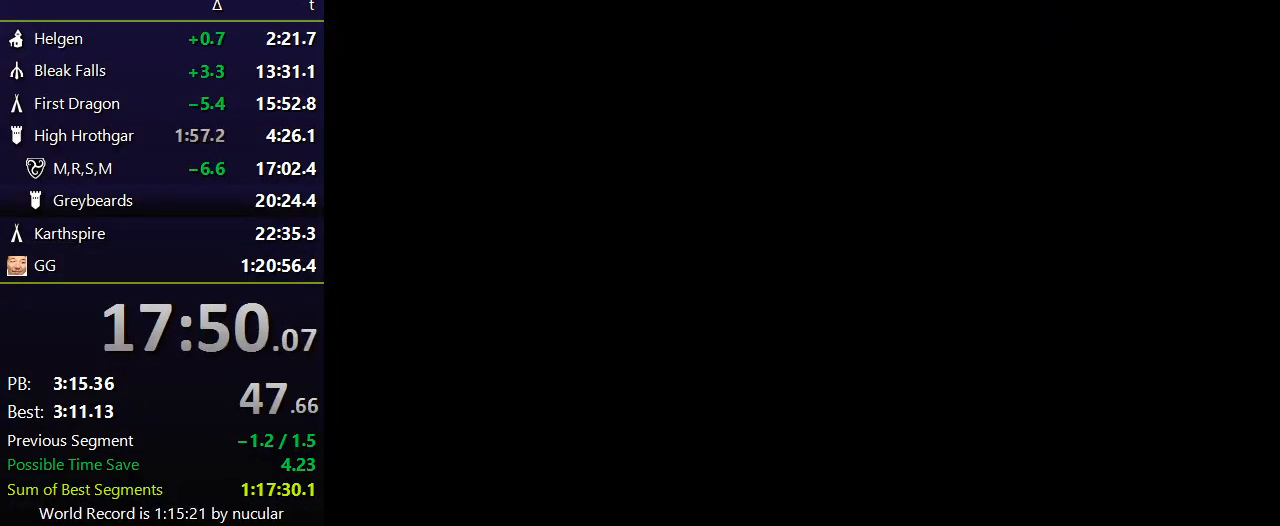
{"keys": [], "mouse": [], "events": []}